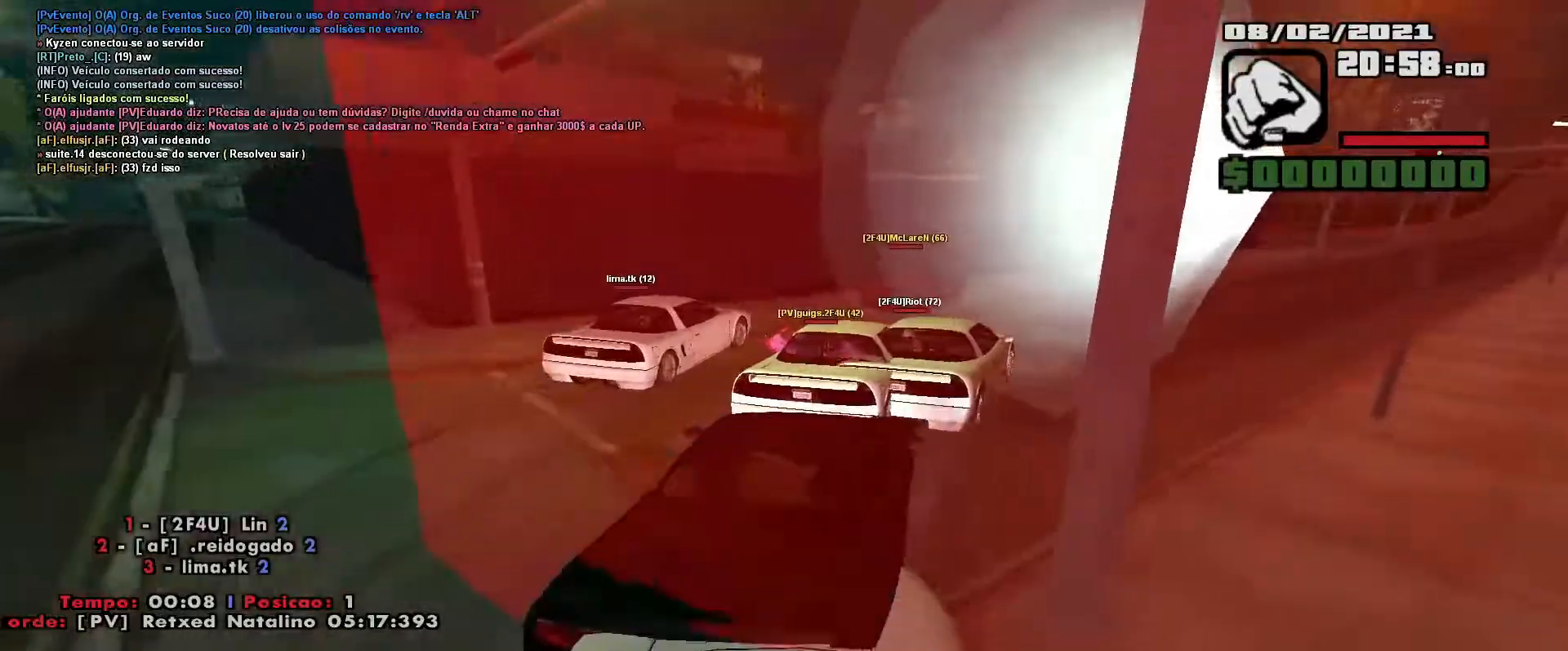
Gameplay with keyboard; each line is a JSON object with the keys held at the frame after it. "events" lists presses ("down") and releases ("up") of "a", "ctrl", "d", "e", "f", "q", "r", "s", "shift", "space", "tab" and "w" between this image and that frame as [ms after this image, input, new state], when the widget could be followed in between. No other keys are recorded. Mouse input is not recorded.
{"keys": ["d", "w"], "events": []}
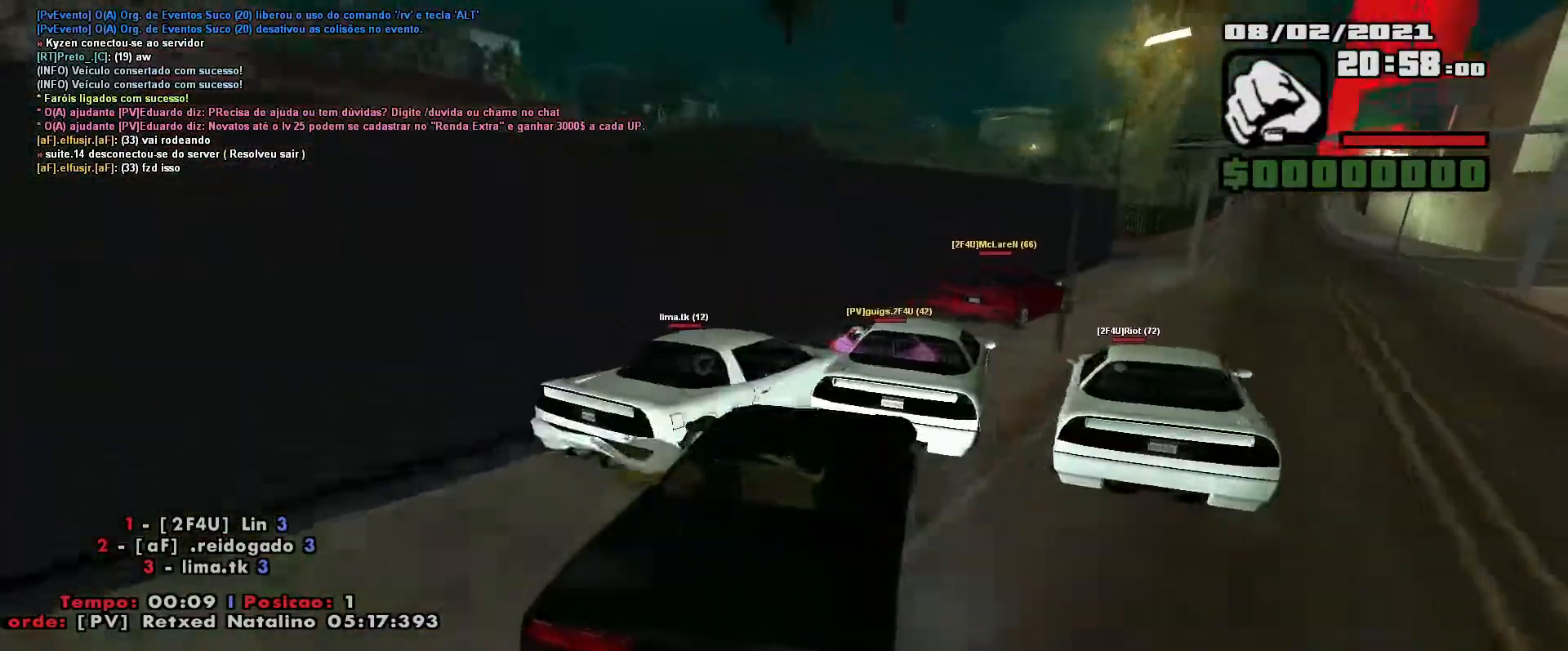
{"keys": ["w"], "events": [[250, "d", "up"], [400, "d", "down"], [500, "d", "up"]]}
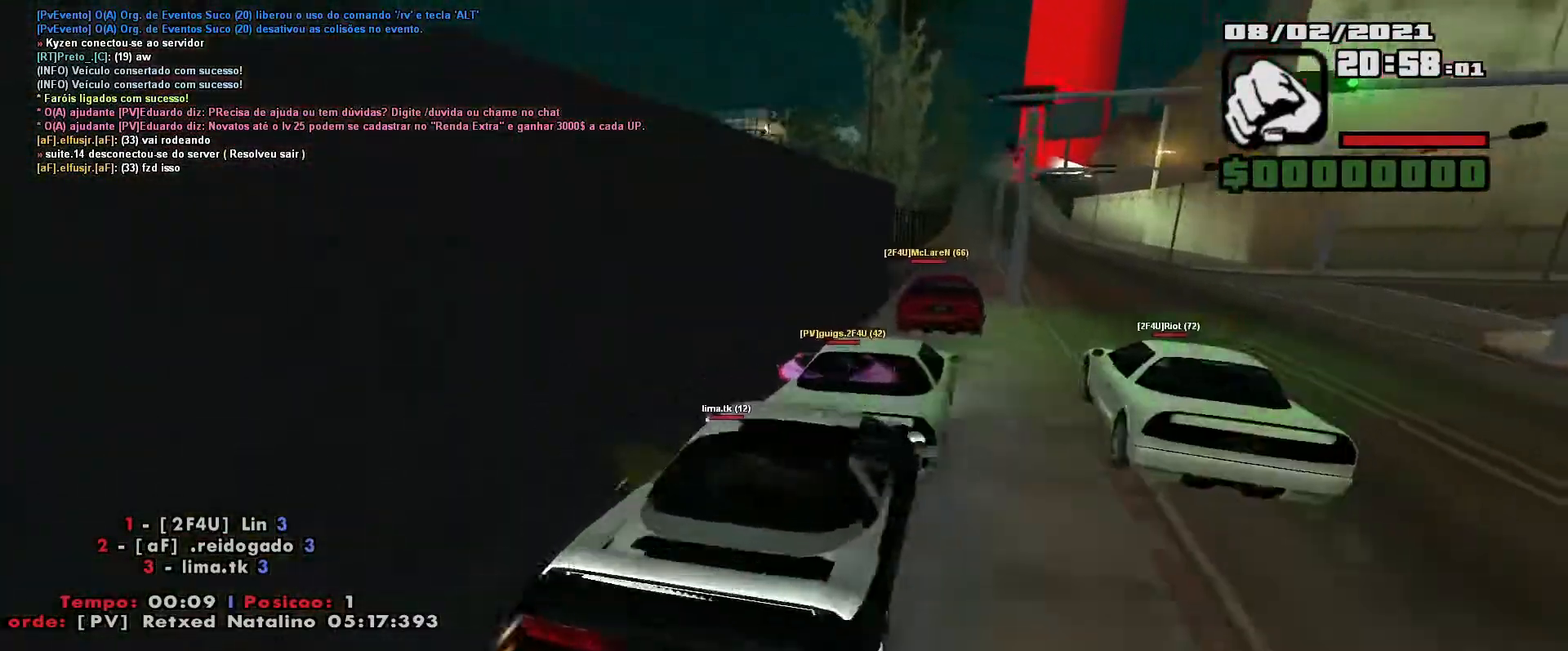
{"keys": ["w"], "events": [[200, "a", "down"], [350, "a", "up"]]}
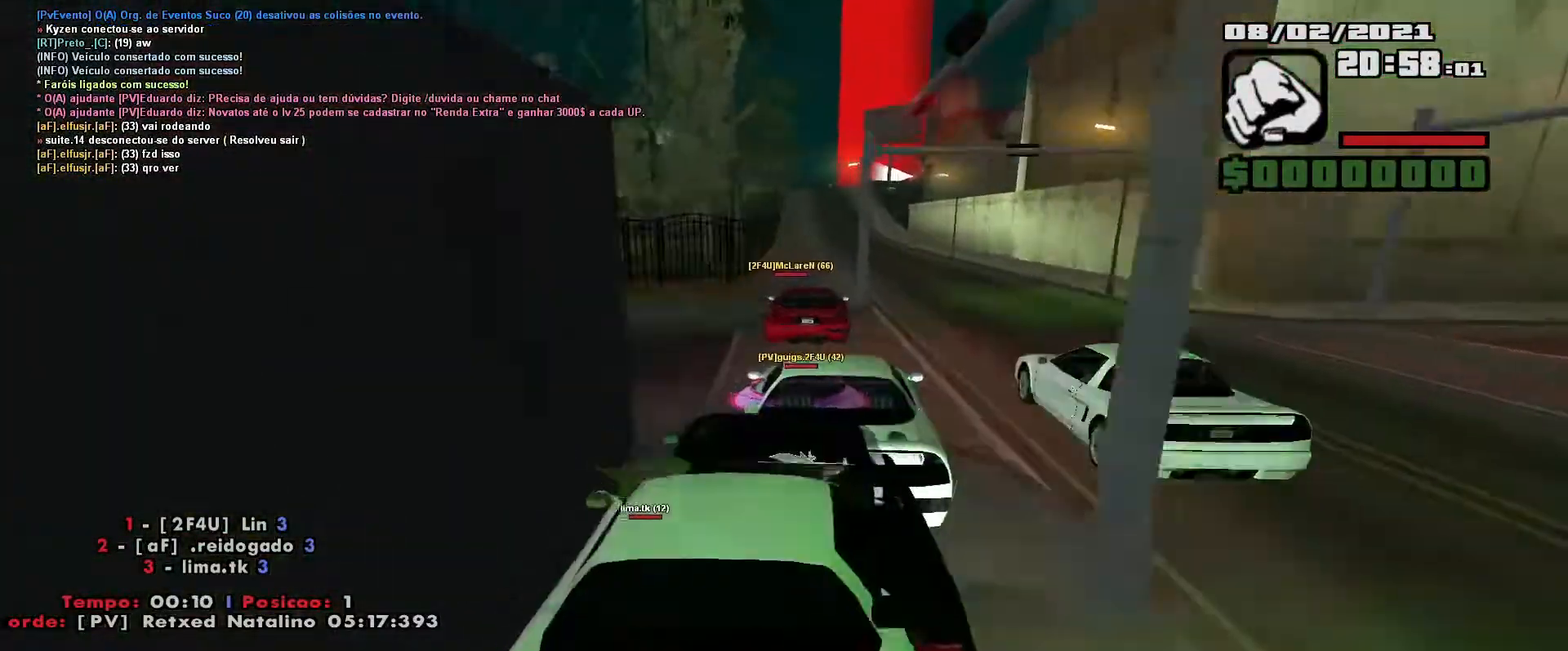
{"keys": ["w"], "events": [[100, "d", "down"], [217, "d", "up"]]}
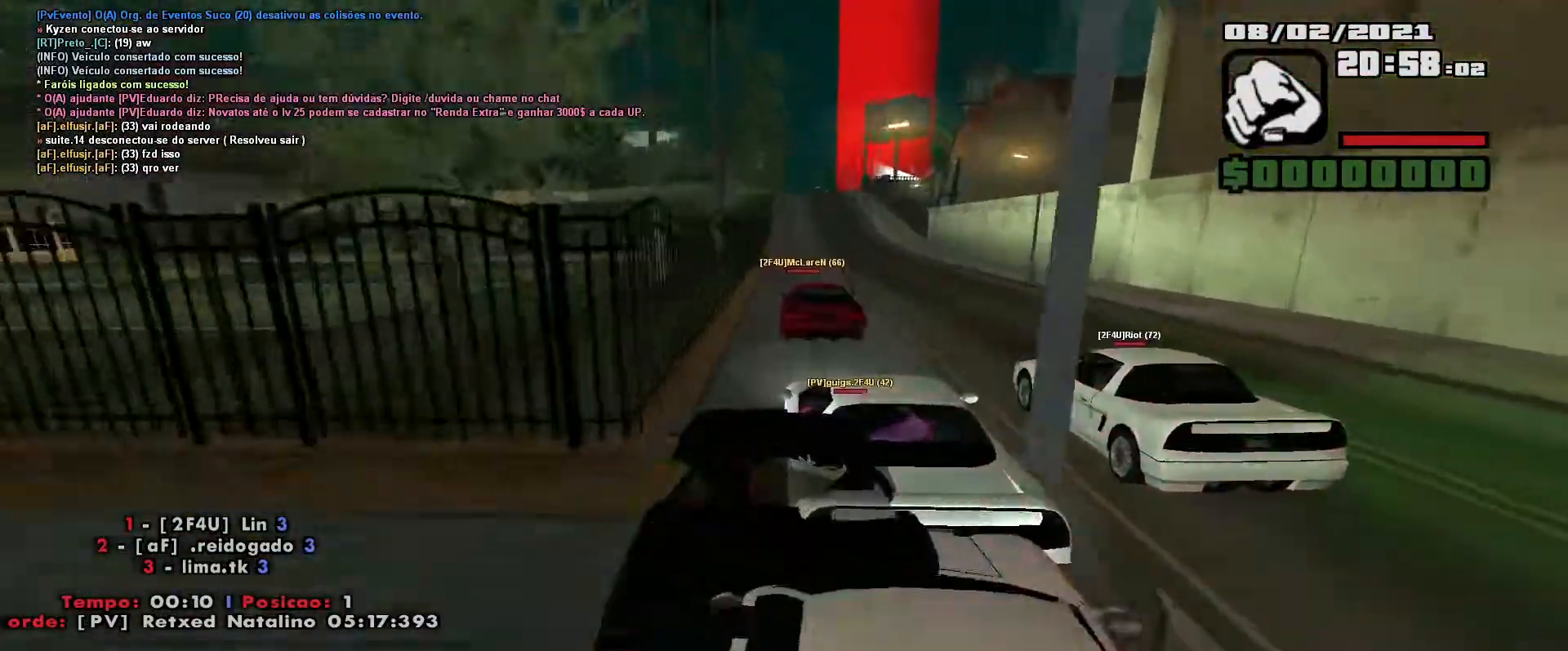
{"keys": ["w"], "events": [[250, "d", "down"], [350, "d", "up"]]}
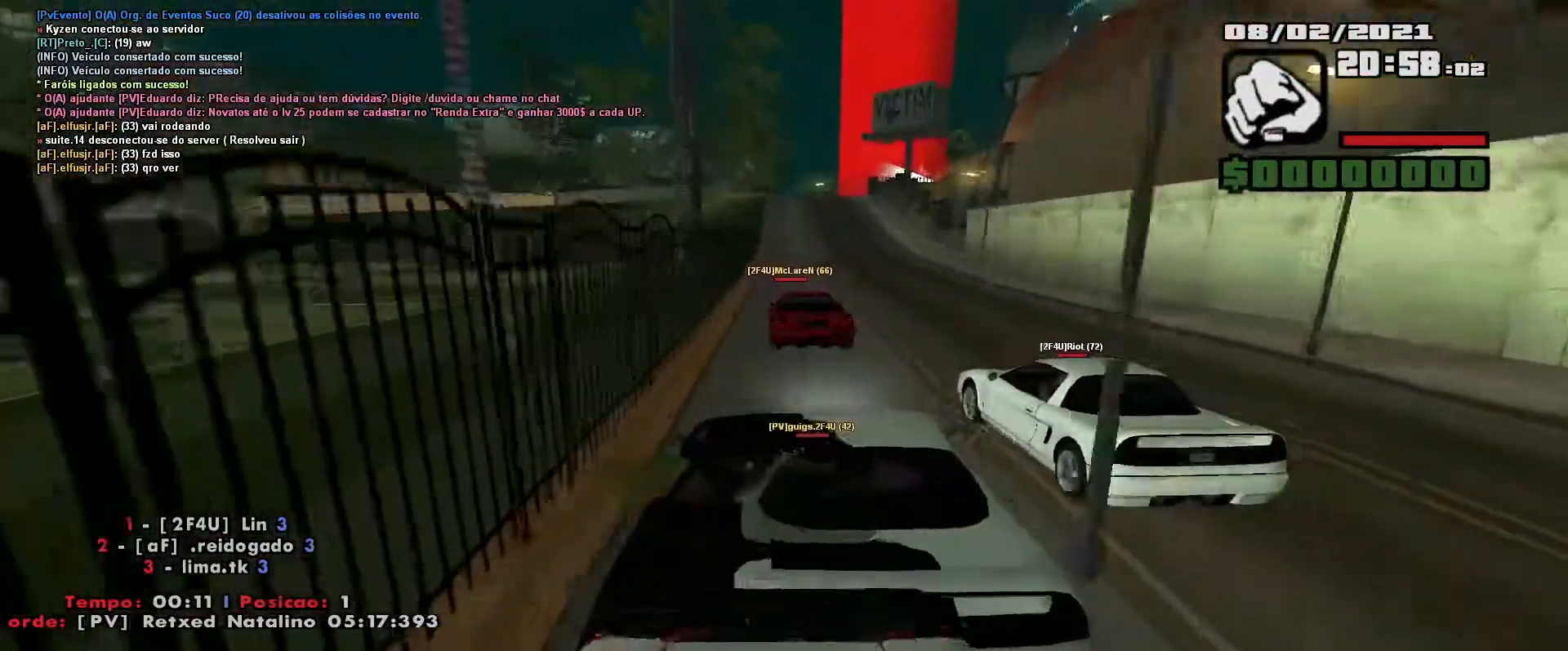
{"keys": ["w"], "events": [[50, "a", "down"], [117, "a", "up"], [383, "a", "down"], [450, "a", "up"]]}
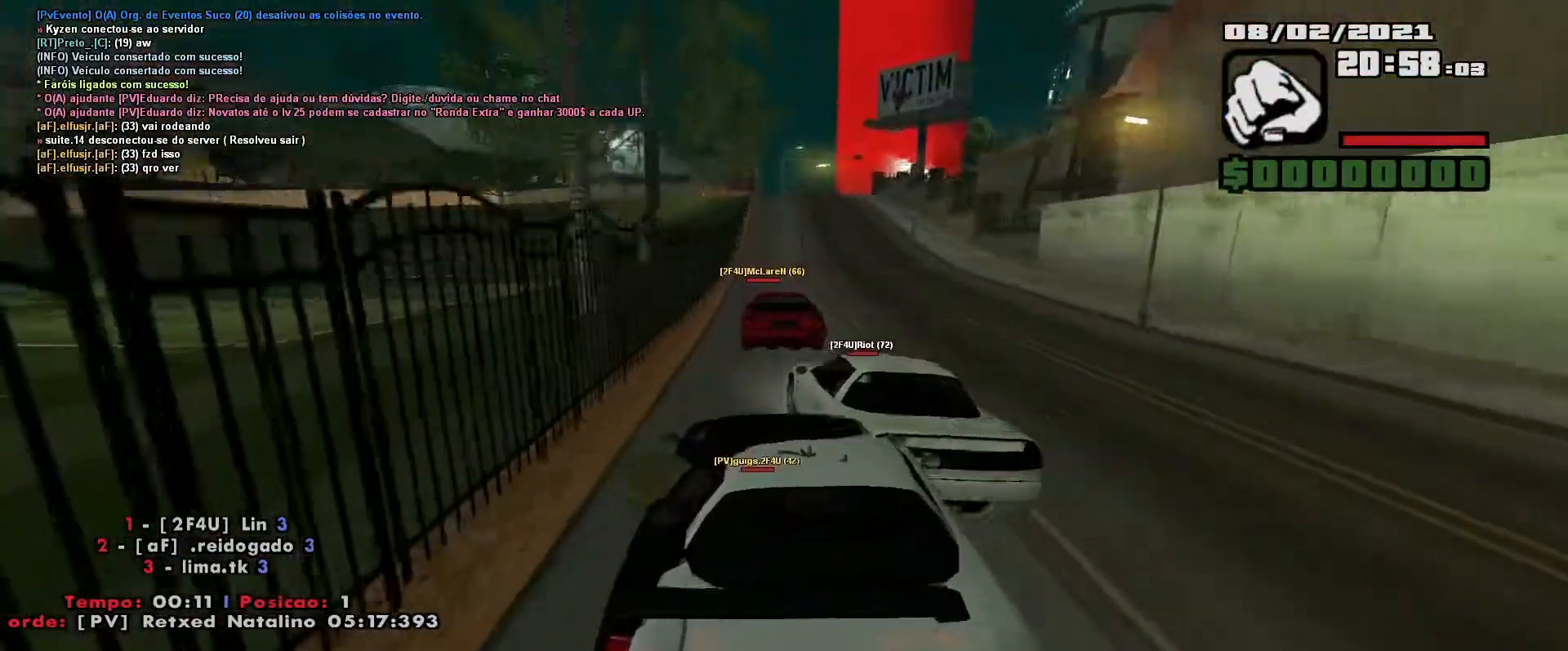
{"keys": ["w"], "events": [[300, "a", "down"], [383, "a", "up"]]}
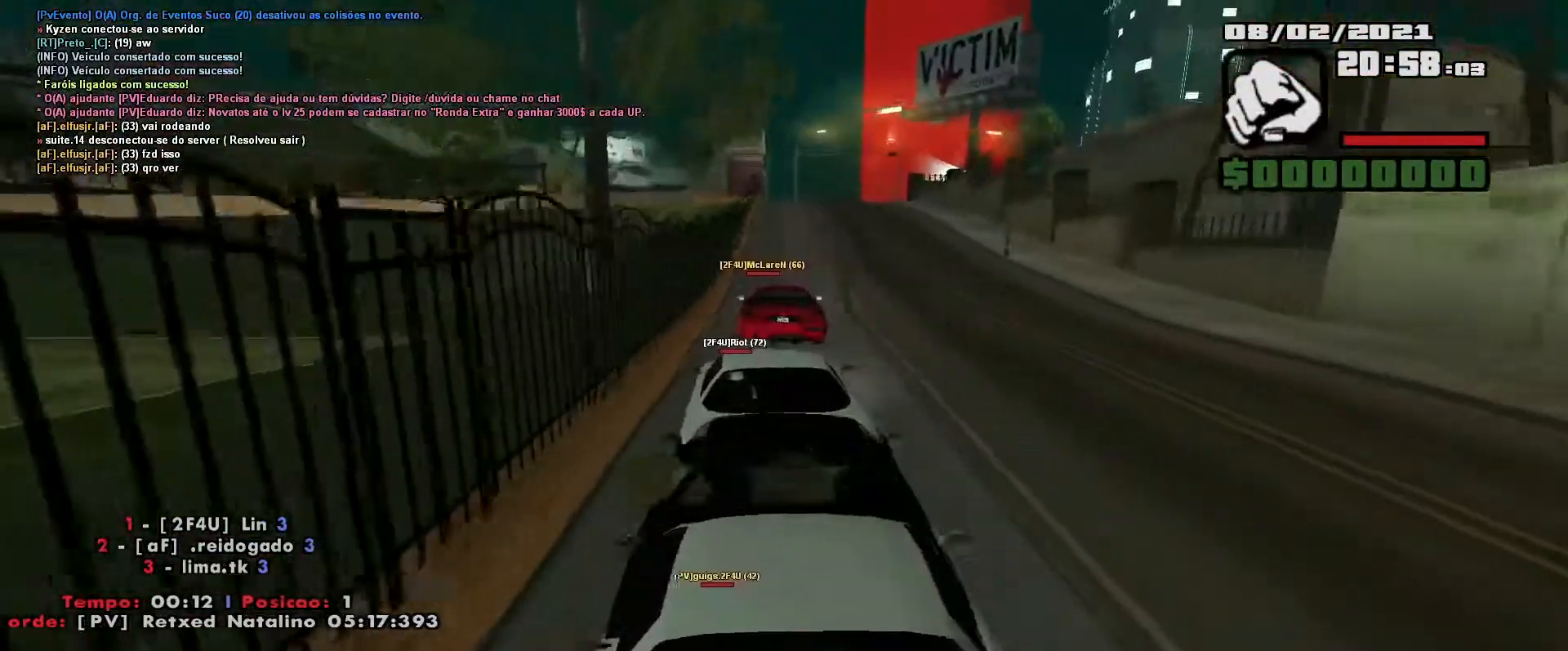
{"keys": [], "events": [[500, "w", "up"]]}
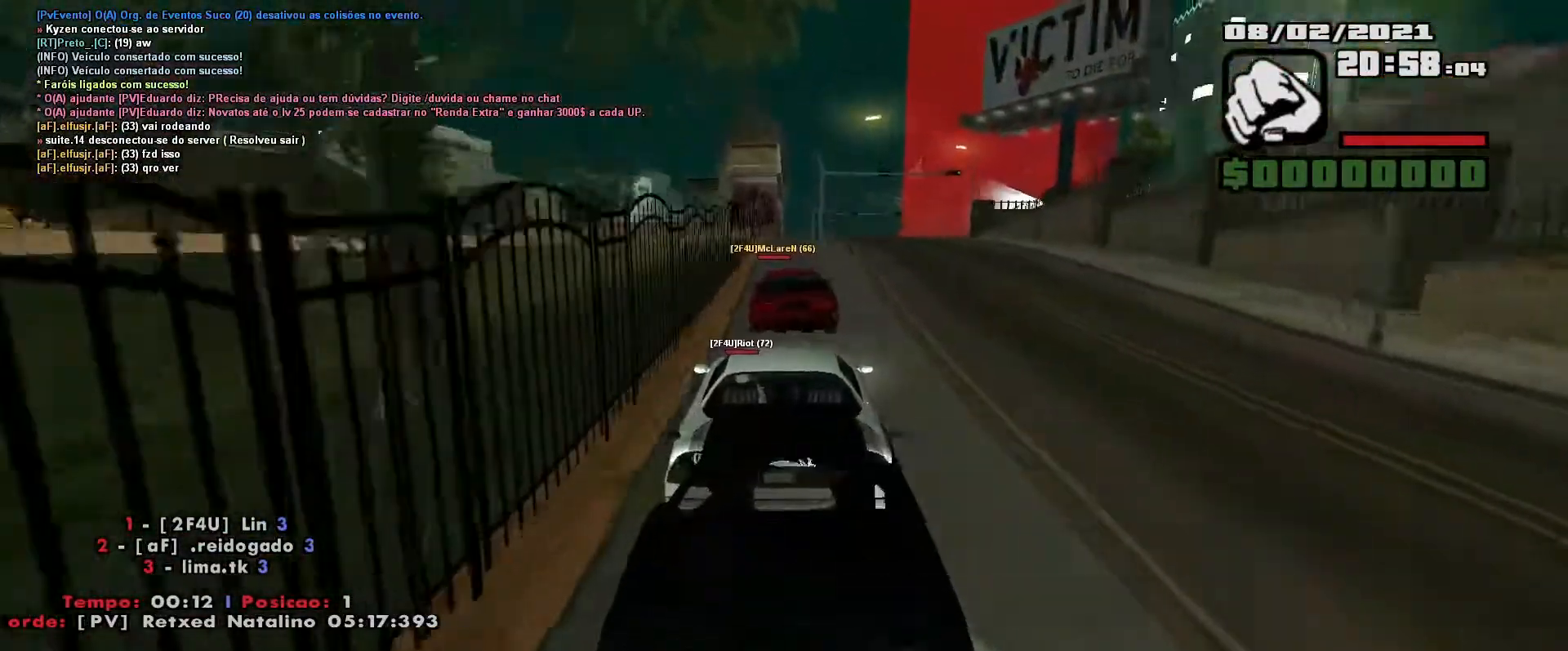
{"keys": ["d"], "events": [[200, "s", "down"], [367, "s", "up"], [433, "d", "down"]]}
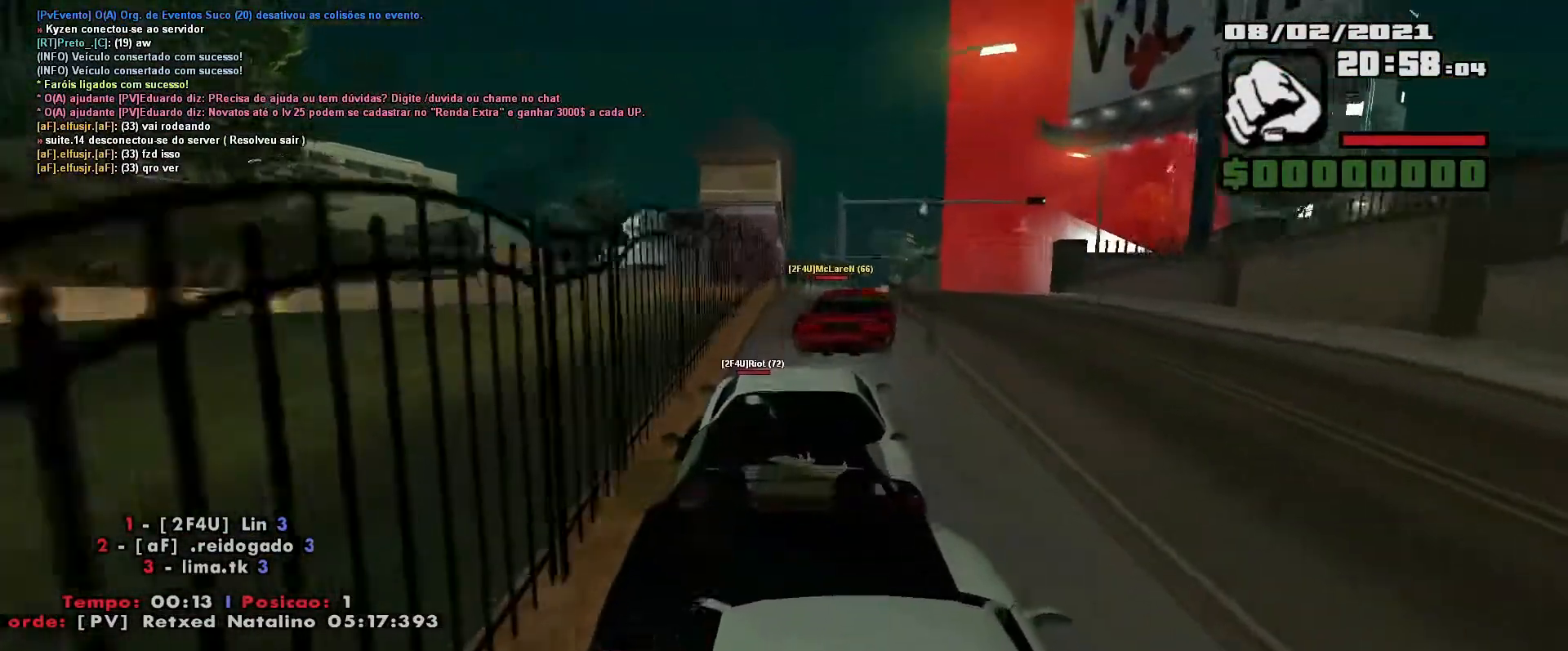
{"keys": ["d", "w"], "events": [[300, "w", "down"]]}
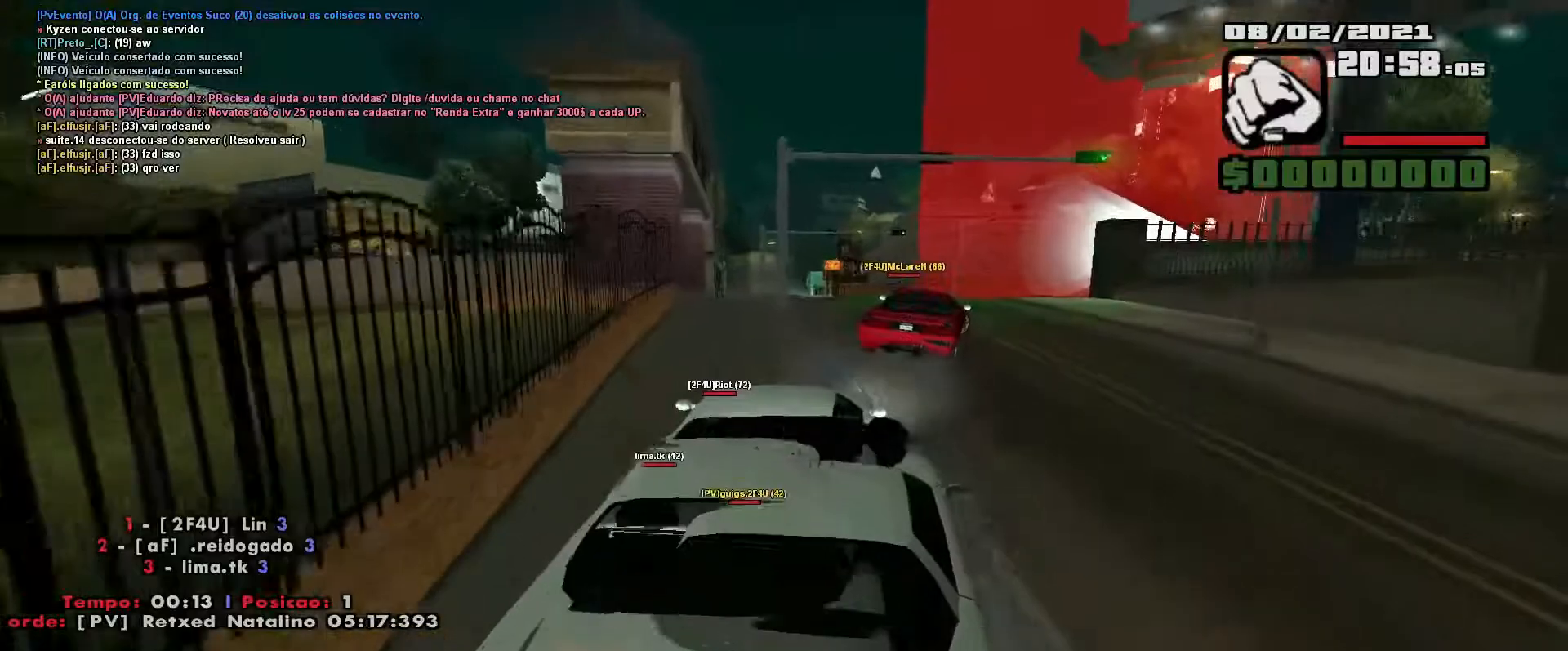
{"keys": ["d", "w"], "events": [[67, "d", "up"], [133, "d", "down"]]}
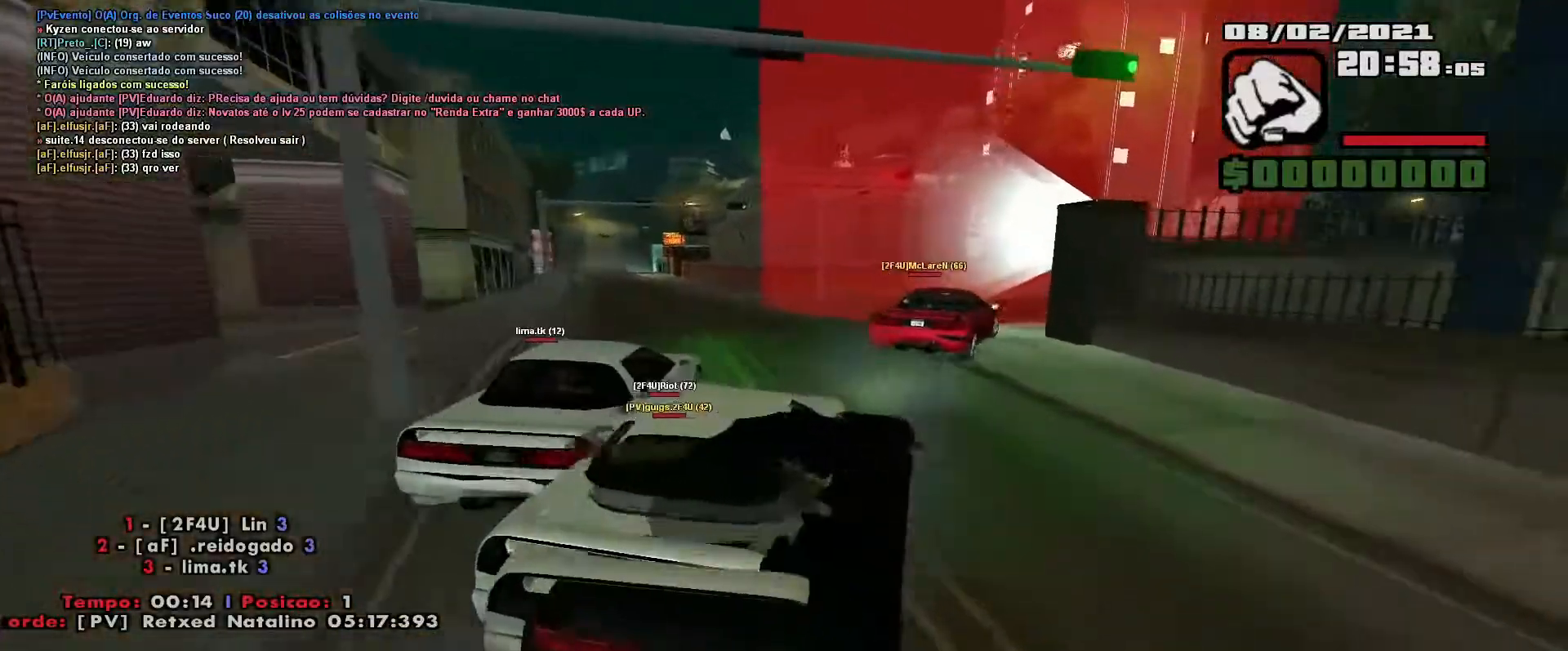
{"keys": ["d", "w"], "events": [[133, "w", "up"], [367, "w", "down"]]}
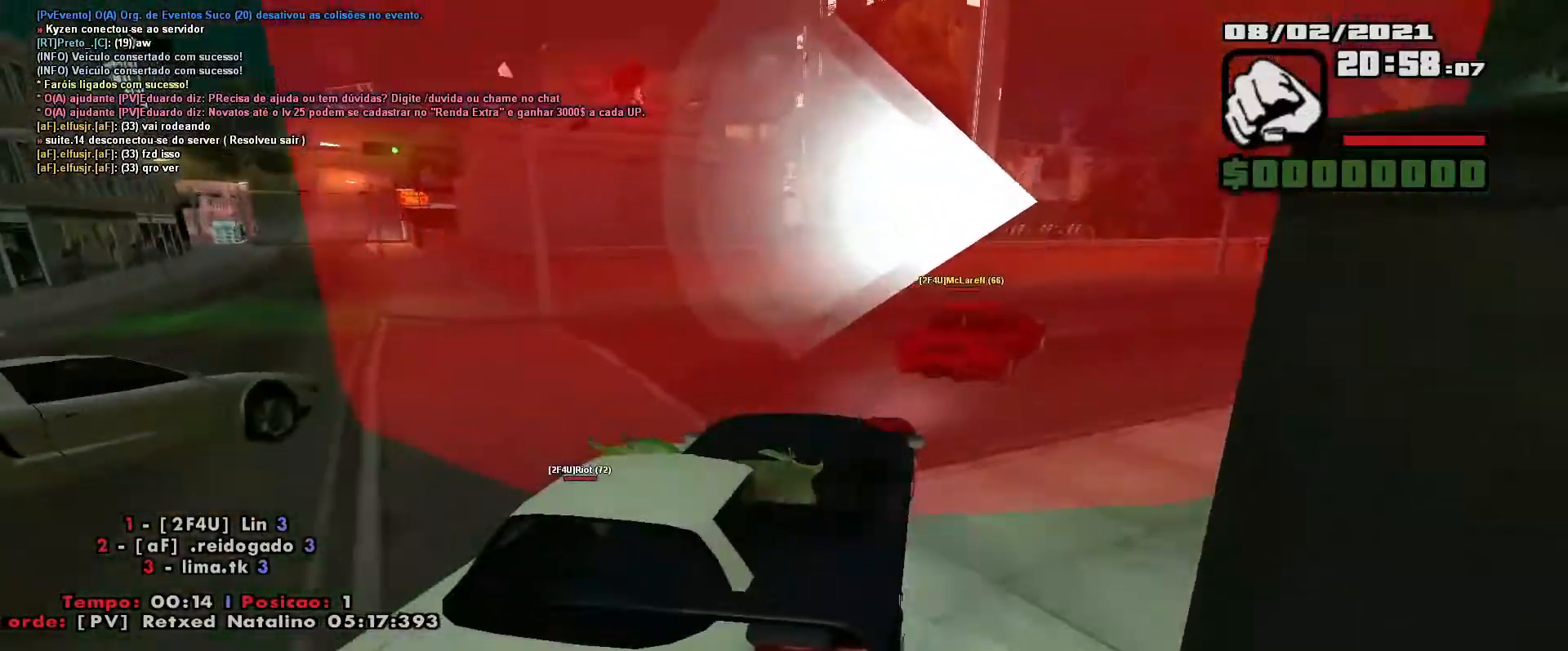
{"keys": ["d"], "events": [[333, "w", "up"]]}
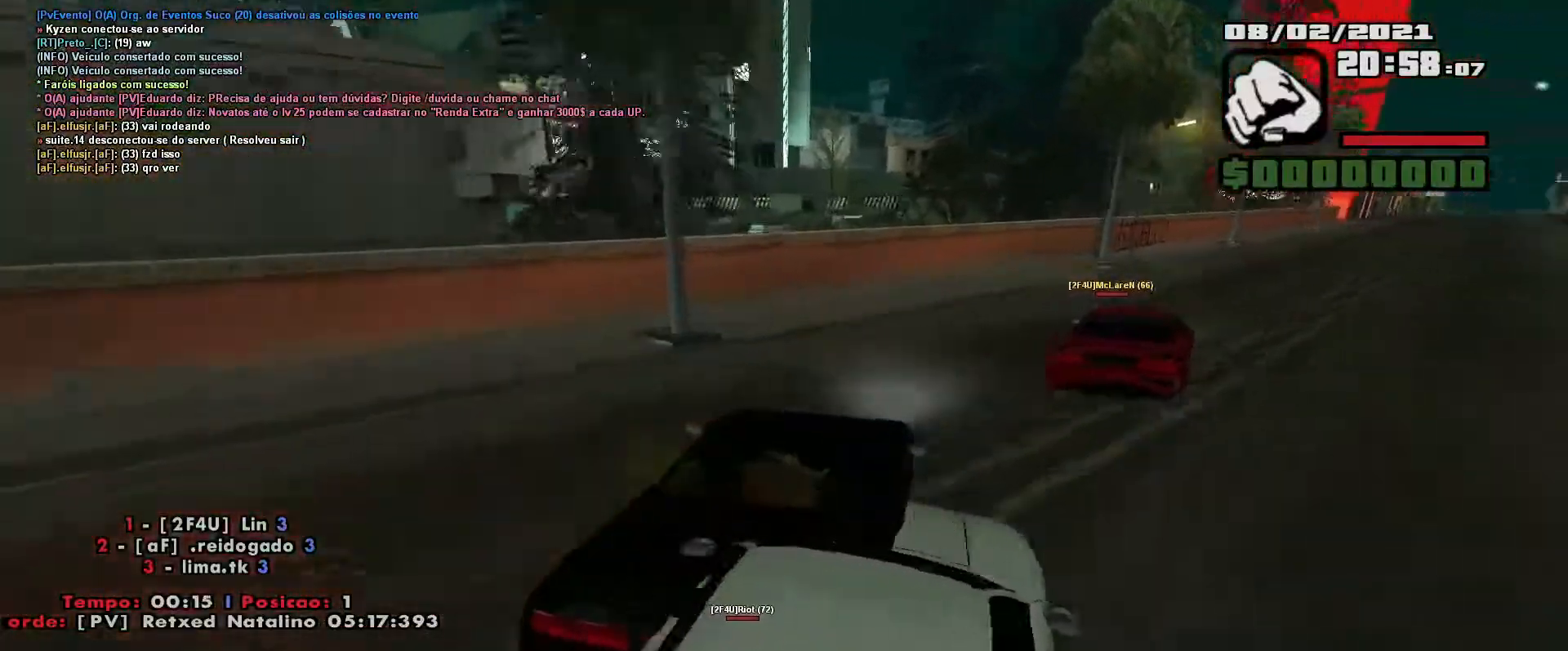
{"keys": ["d", "w"], "events": [[200, "w", "down"]]}
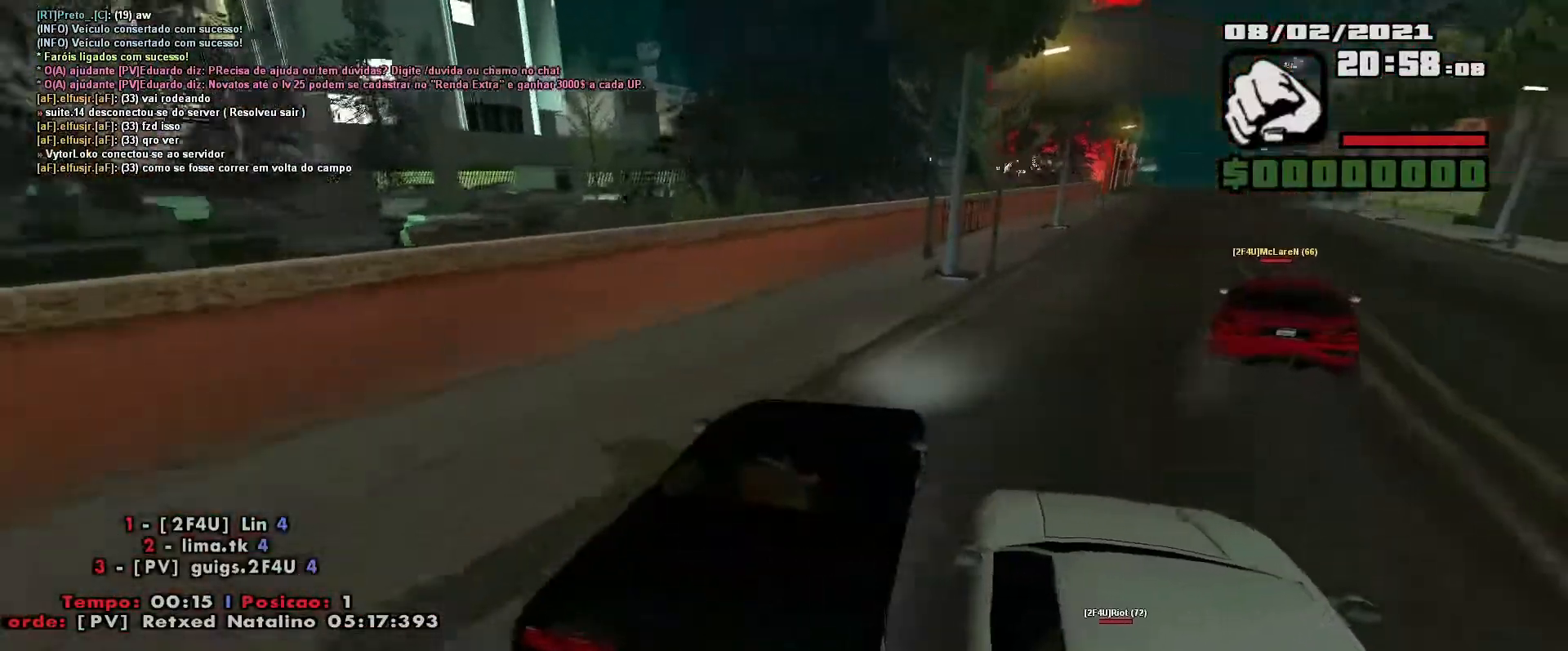
{"keys": ["d", "w"], "events": []}
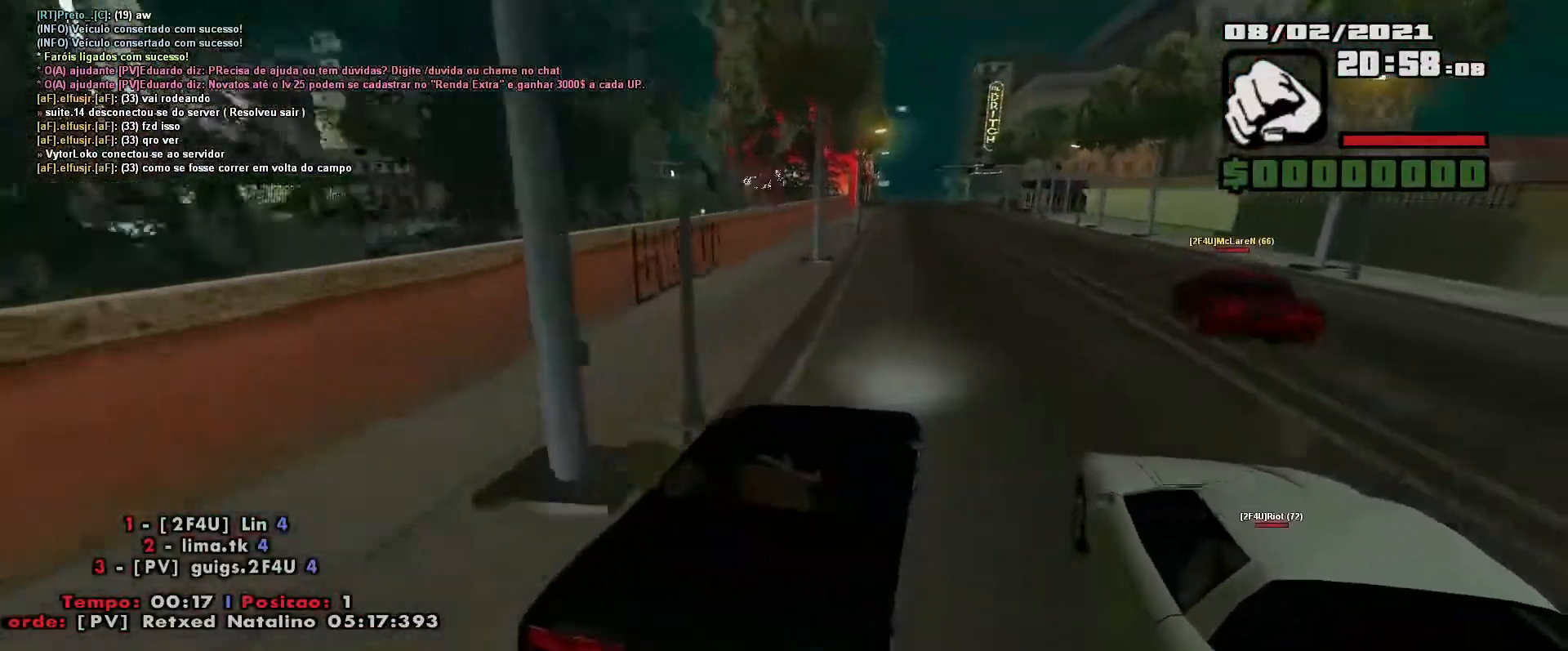
{"keys": ["w"], "events": [[233, "d", "up"]]}
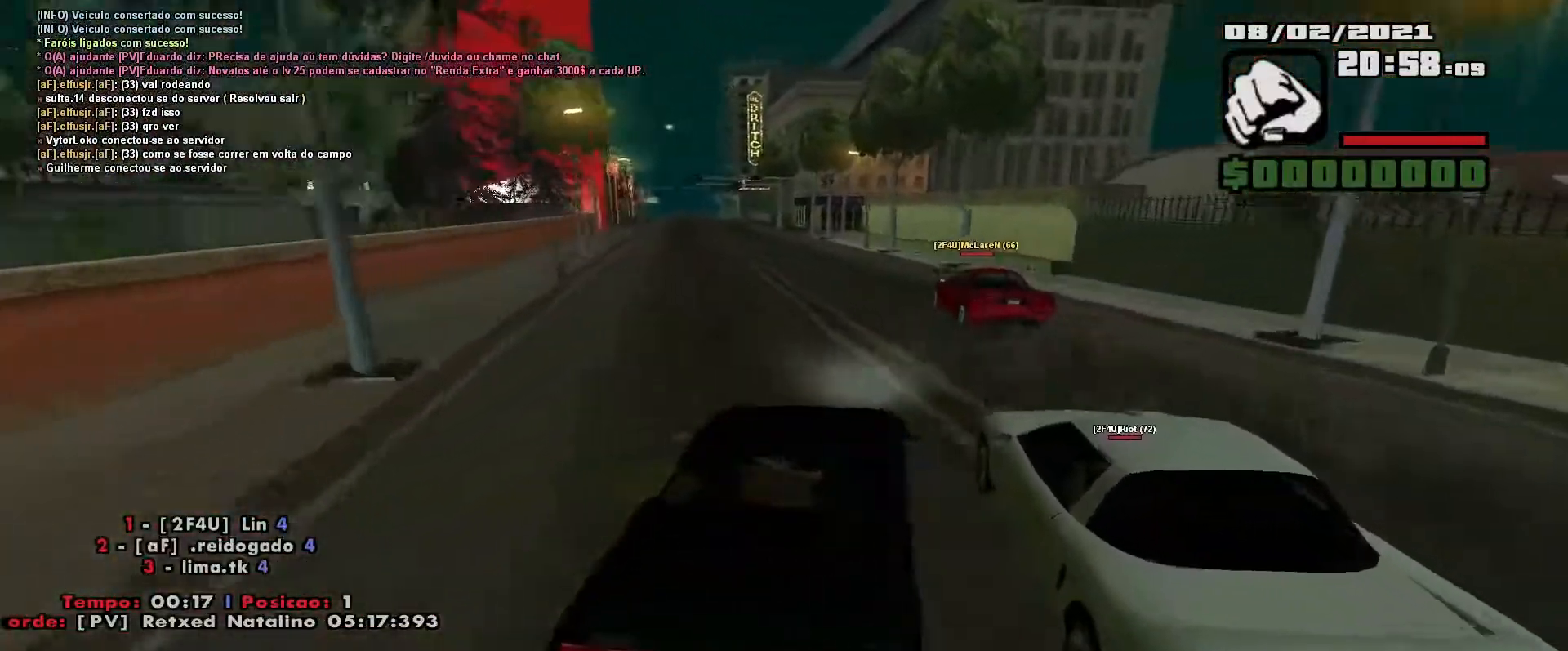
{"keys": ["a", "w"], "events": [[467, "a", "down"]]}
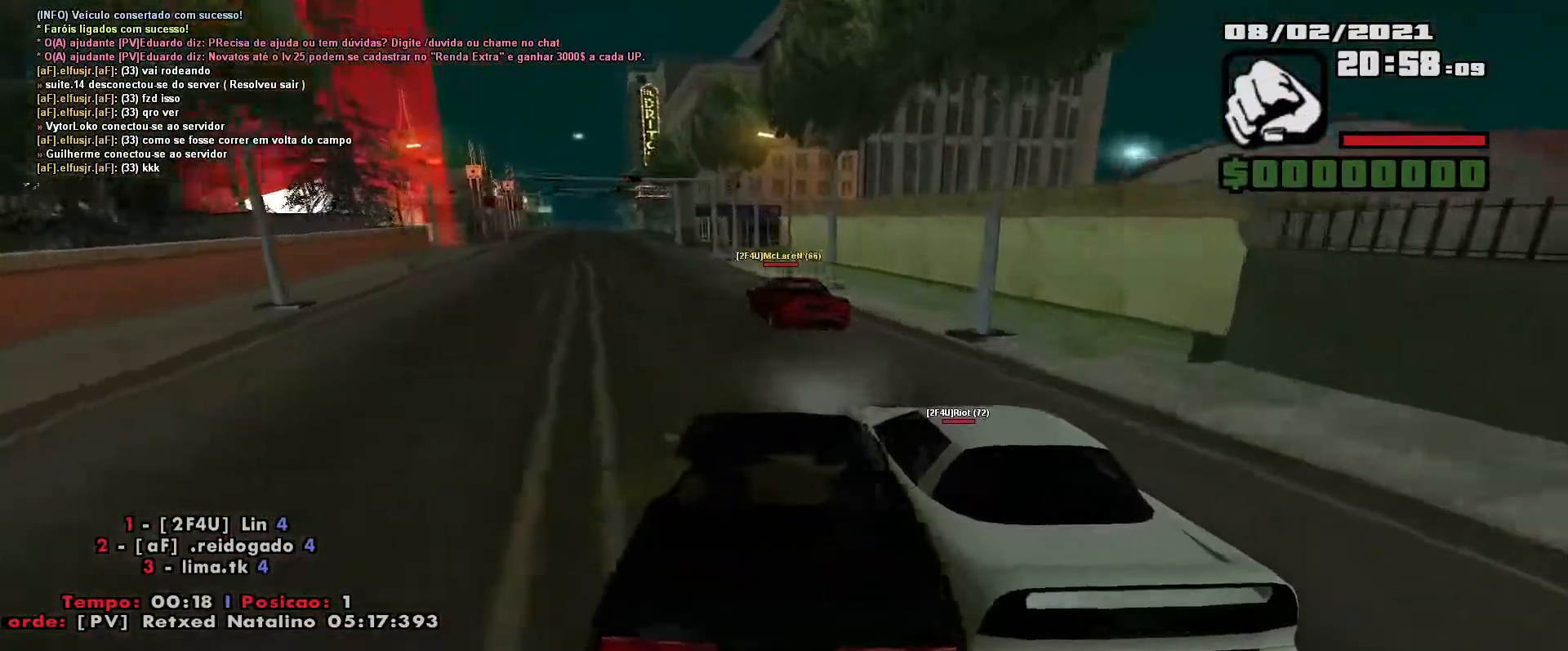
{"keys": [], "events": [[400, "a", "up"], [500, "w", "up"]]}
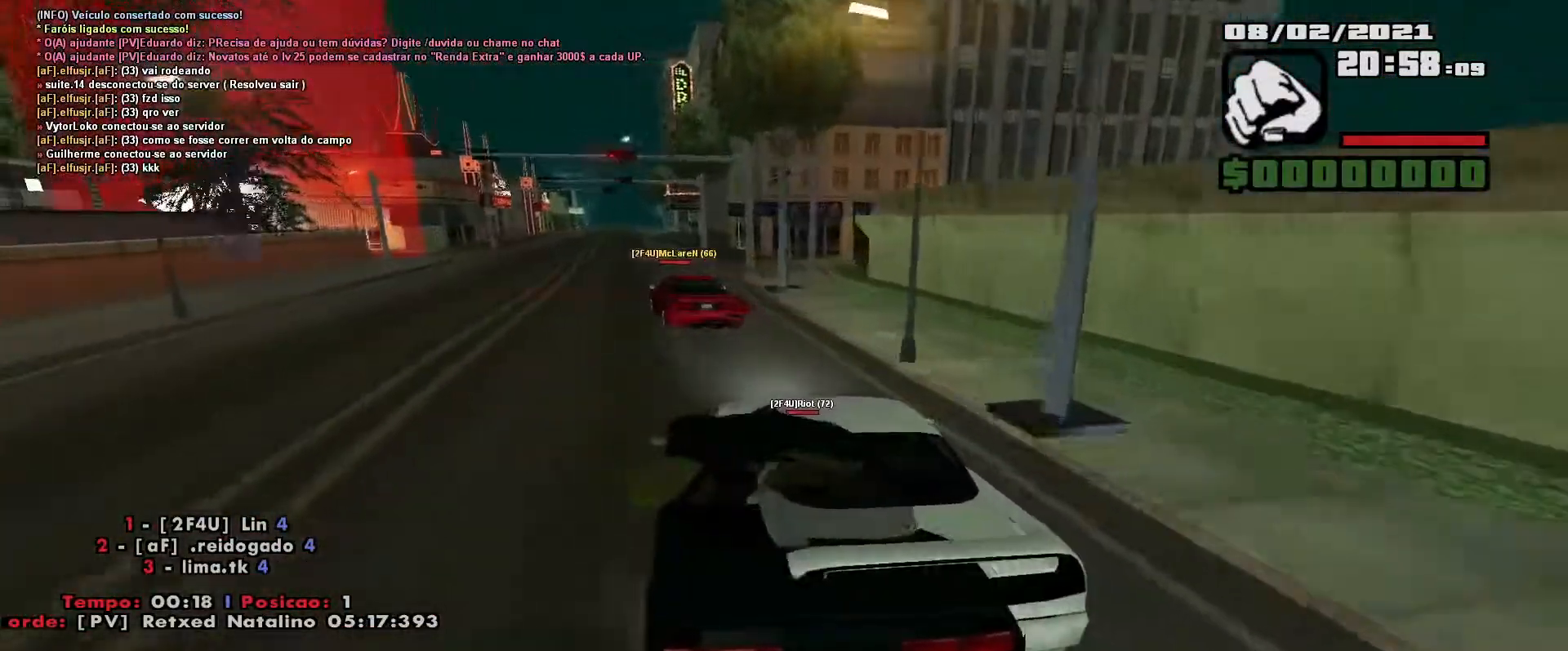
{"keys": ["a", "w"], "events": [[100, "s", "down"], [133, "a", "down"], [233, "s", "up"], [350, "w", "down"]]}
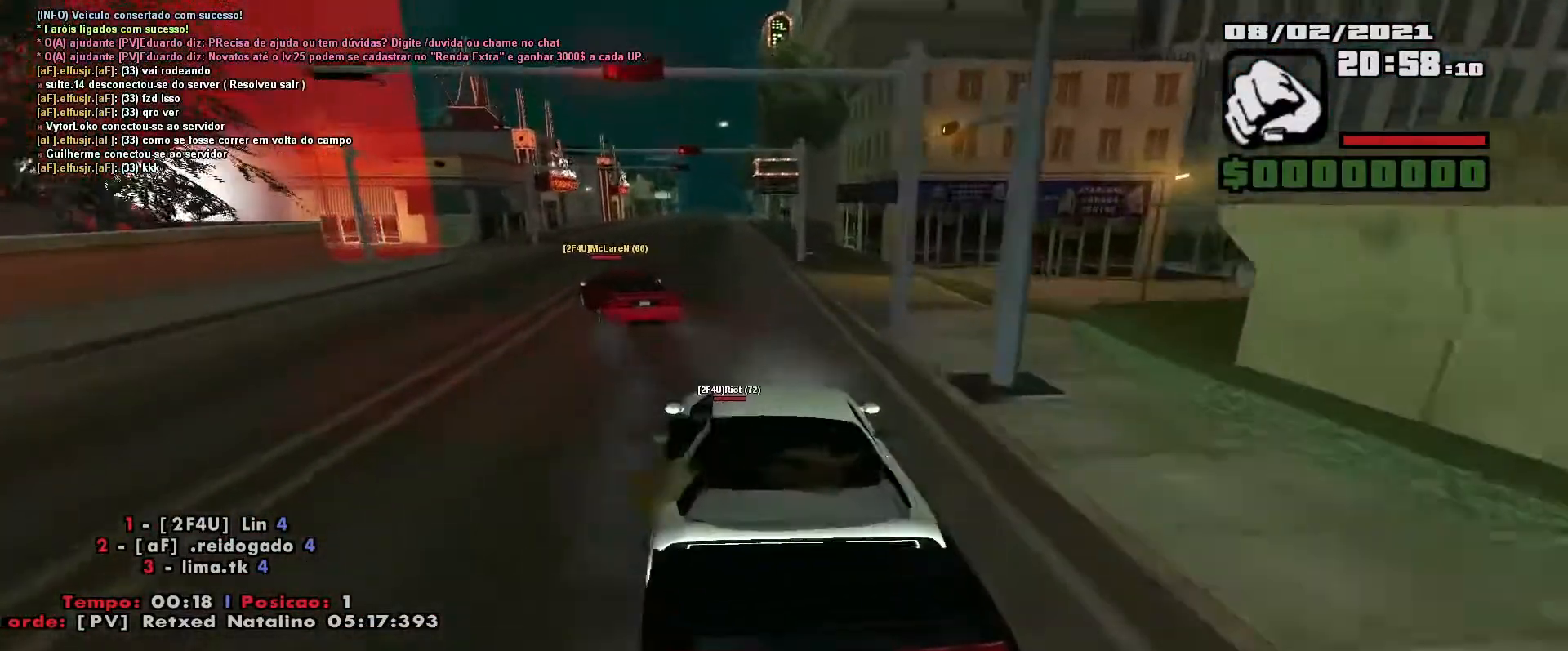
{"keys": ["a", "w"], "events": [[50, "a", "up"], [67, "a", "down"], [250, "w", "up"], [450, "w", "down"]]}
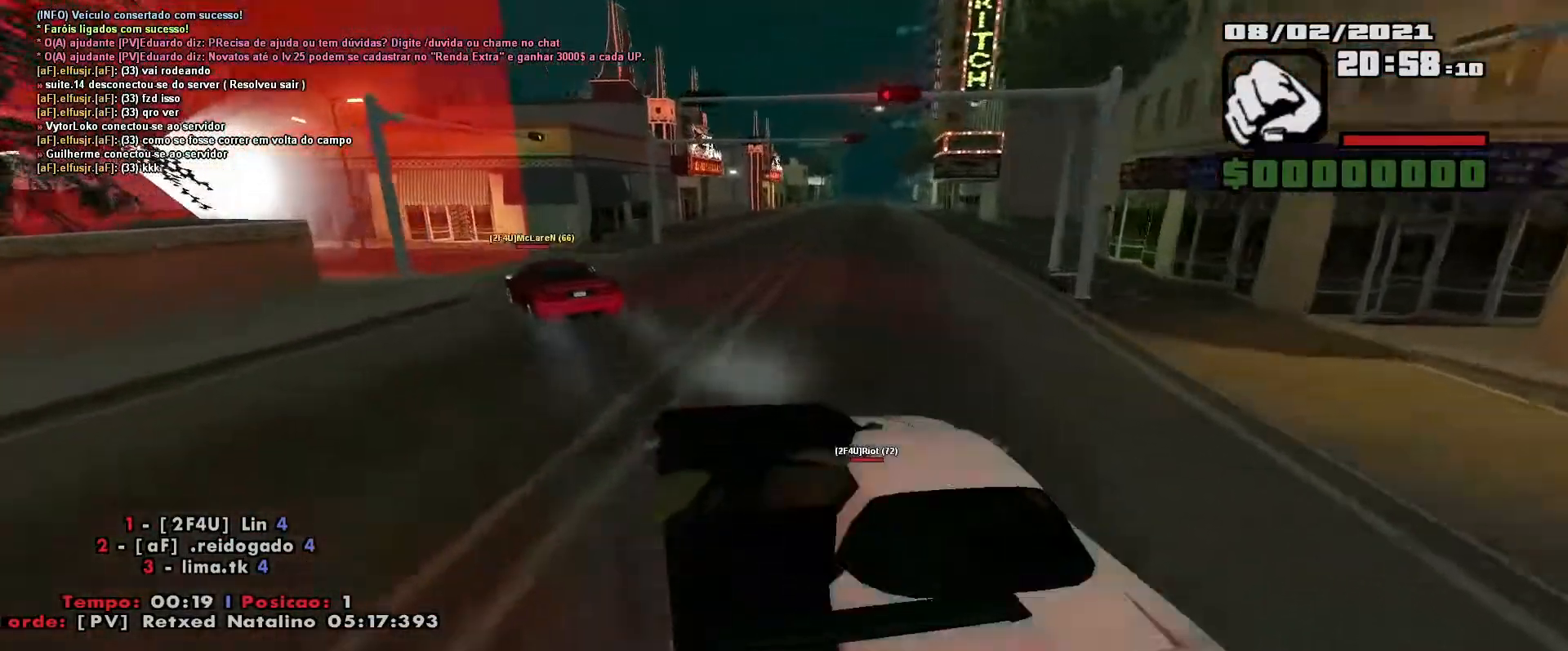
{"keys": ["a"], "events": [[117, "w", "up"], [300, "w", "down"], [433, "w", "up"]]}
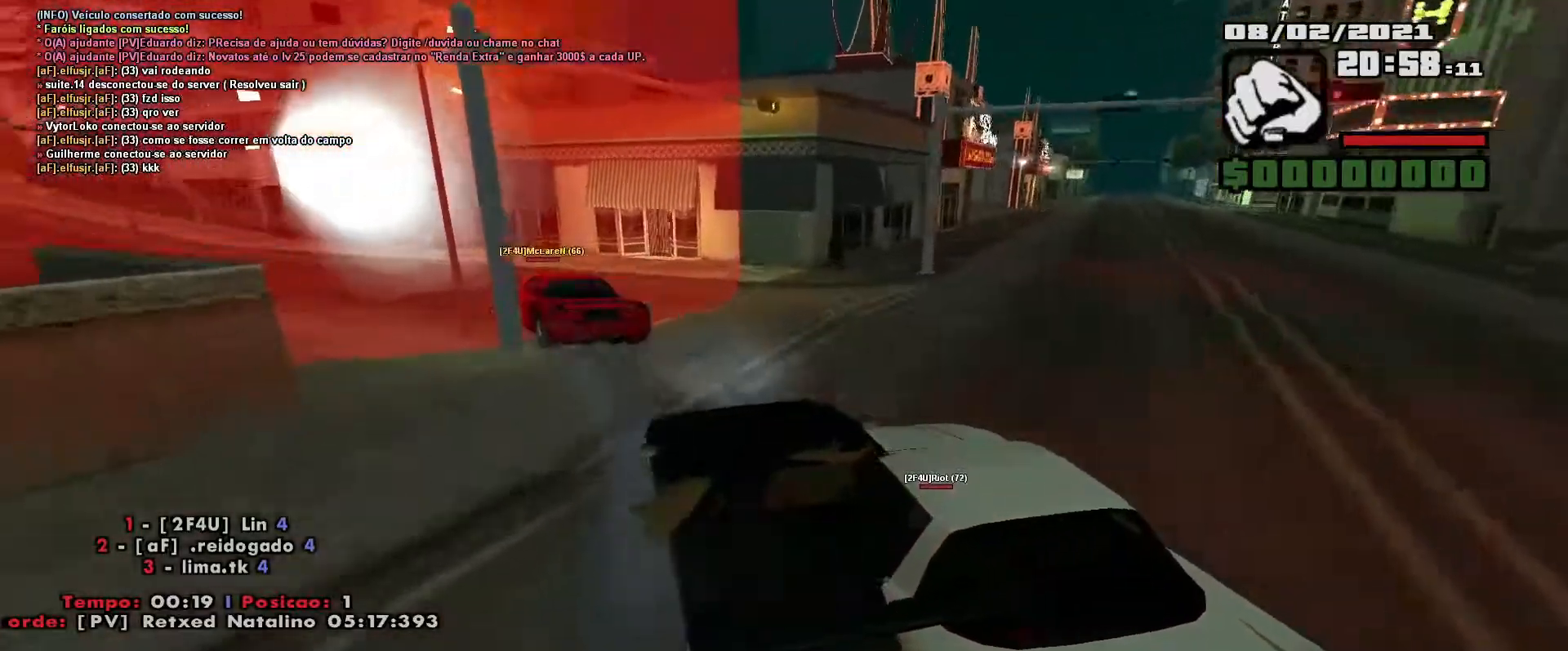
{"keys": ["a", "w"], "events": [[267, "w", "down"]]}
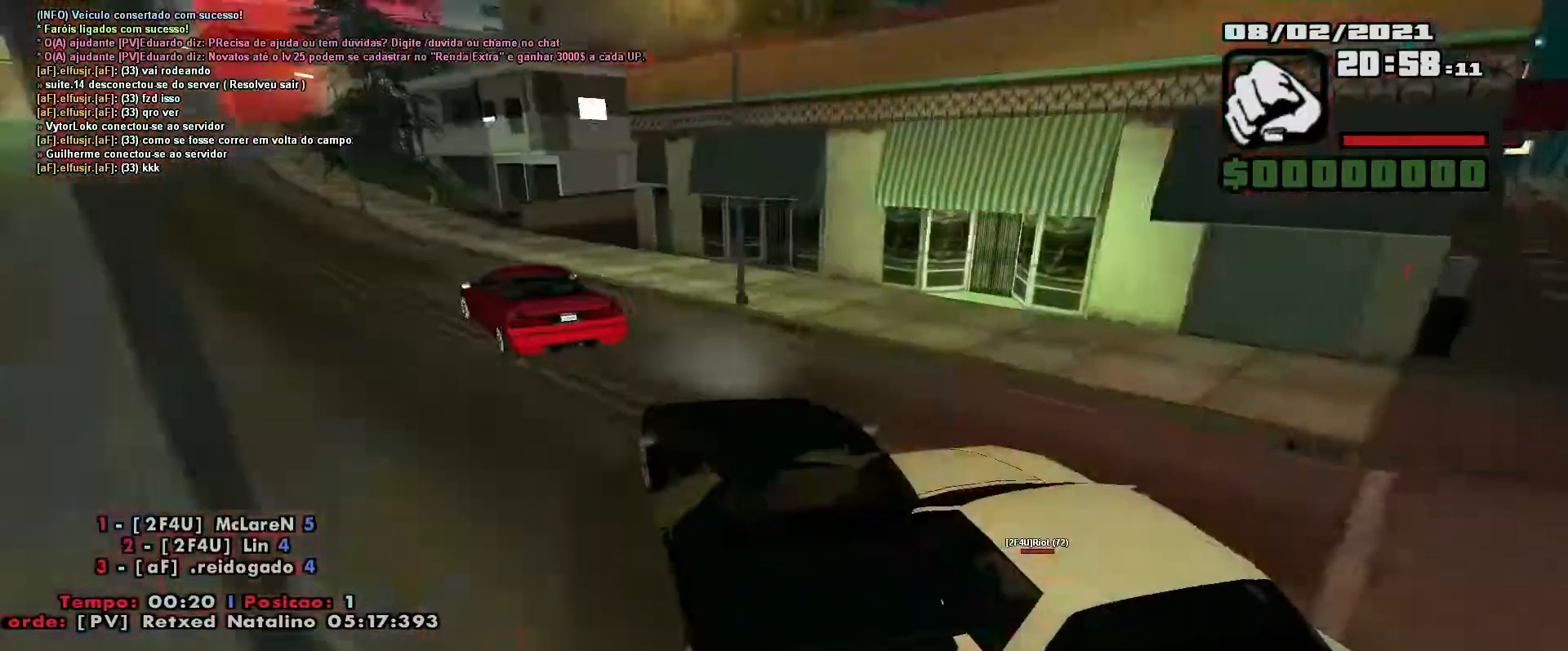
{"keys": ["a", "w"], "events": []}
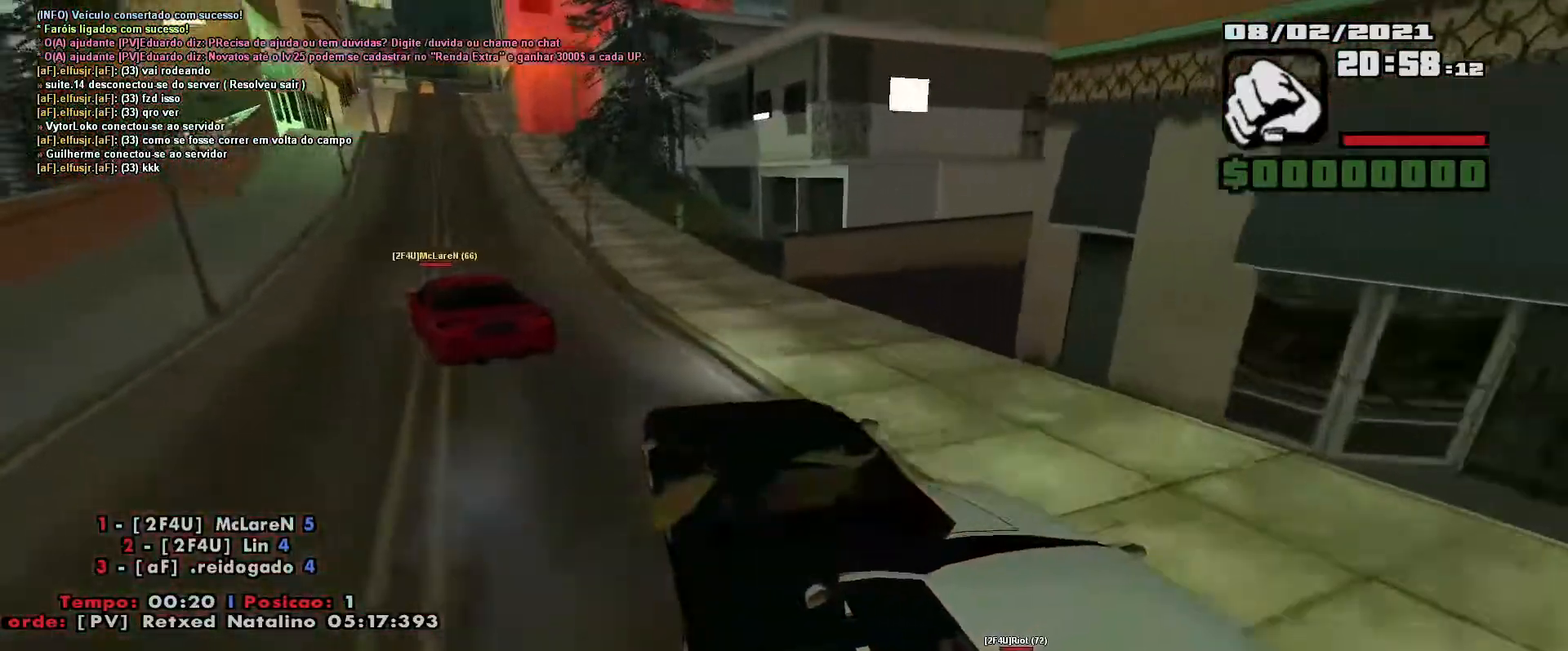
{"keys": ["w"], "events": [[33, "w", "up"], [167, "w", "down"], [500, "a", "up"]]}
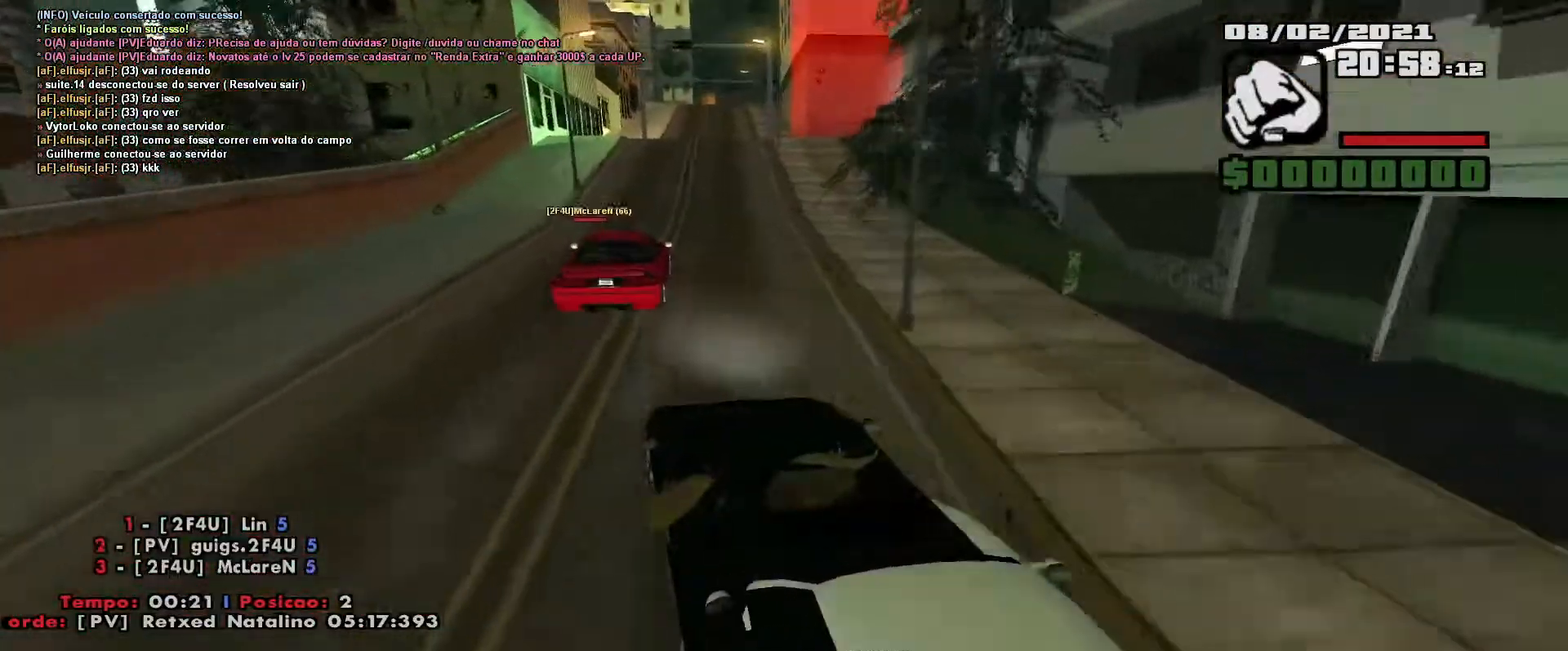
{"keys": ["d", "w"], "events": [[100, "d", "down"], [167, "w", "up"], [500, "w", "down"]]}
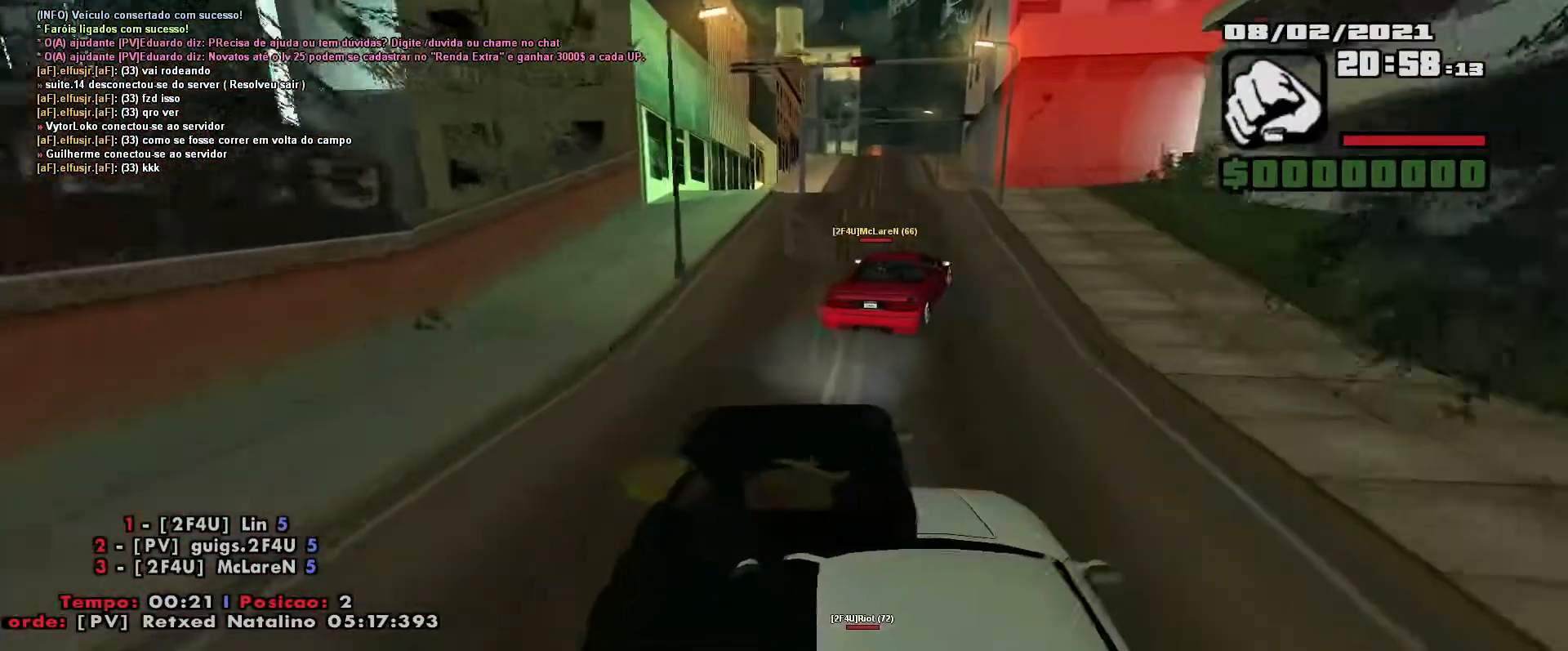
{"keys": ["d"], "events": [[317, "w", "up"]]}
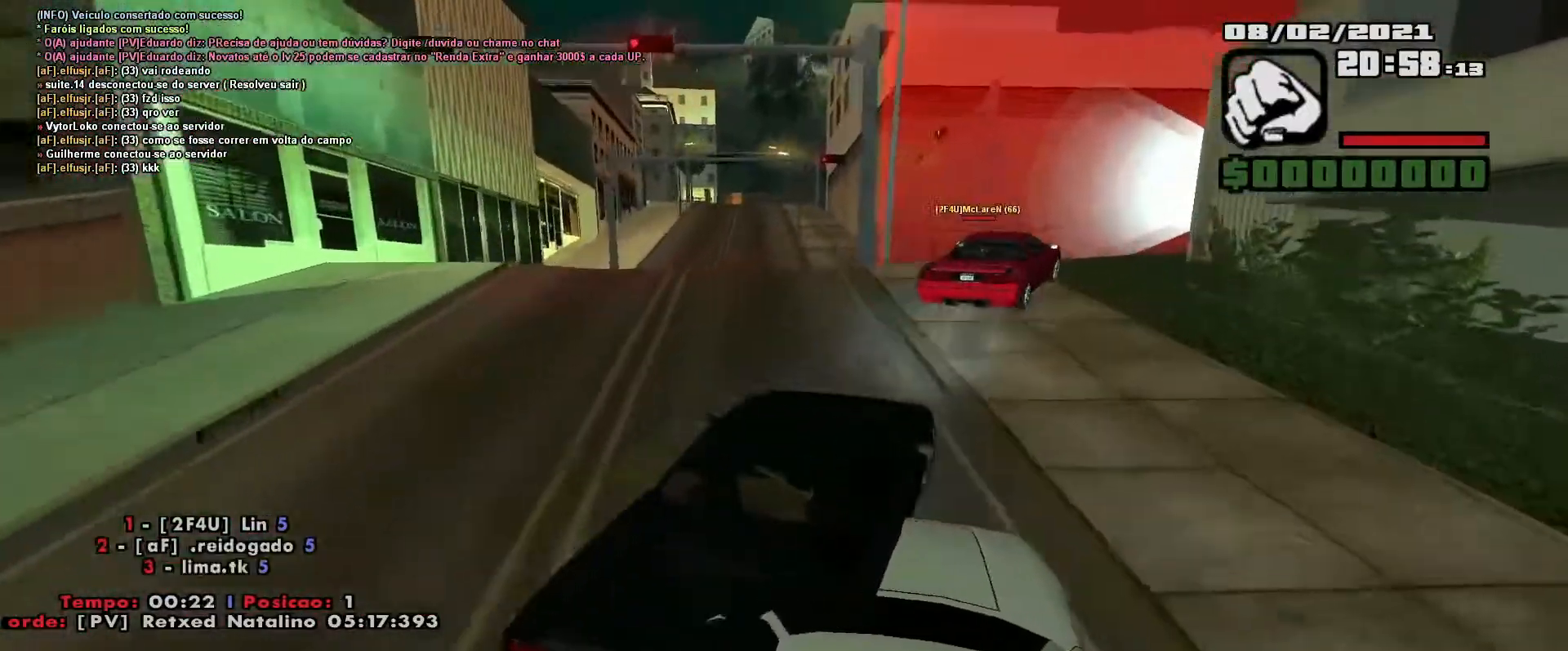
{"keys": [], "events": [[83, "w", "down"], [183, "d", "up"], [267, "d", "down"], [300, "w", "up"], [450, "d", "up"]]}
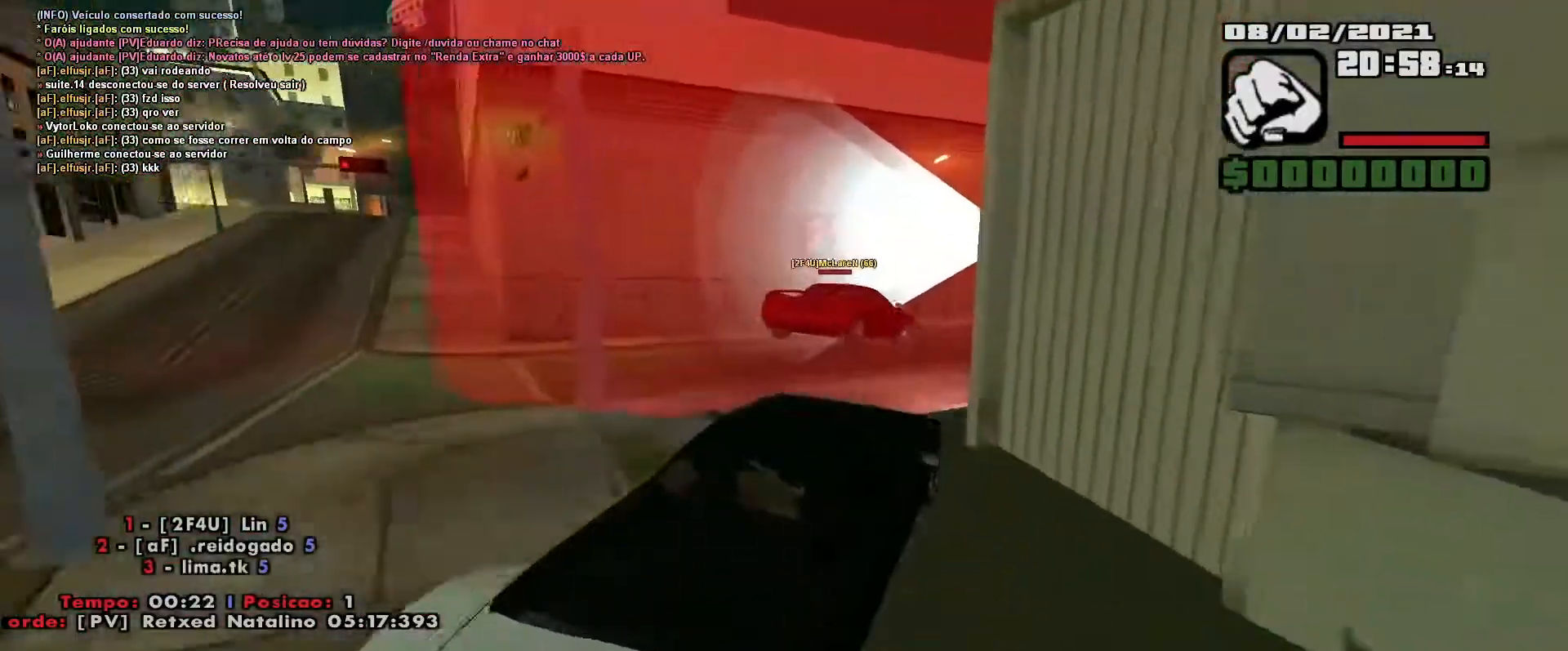
{"keys": ["d", "w"], "events": [[67, "d", "down"], [433, "w", "down"]]}
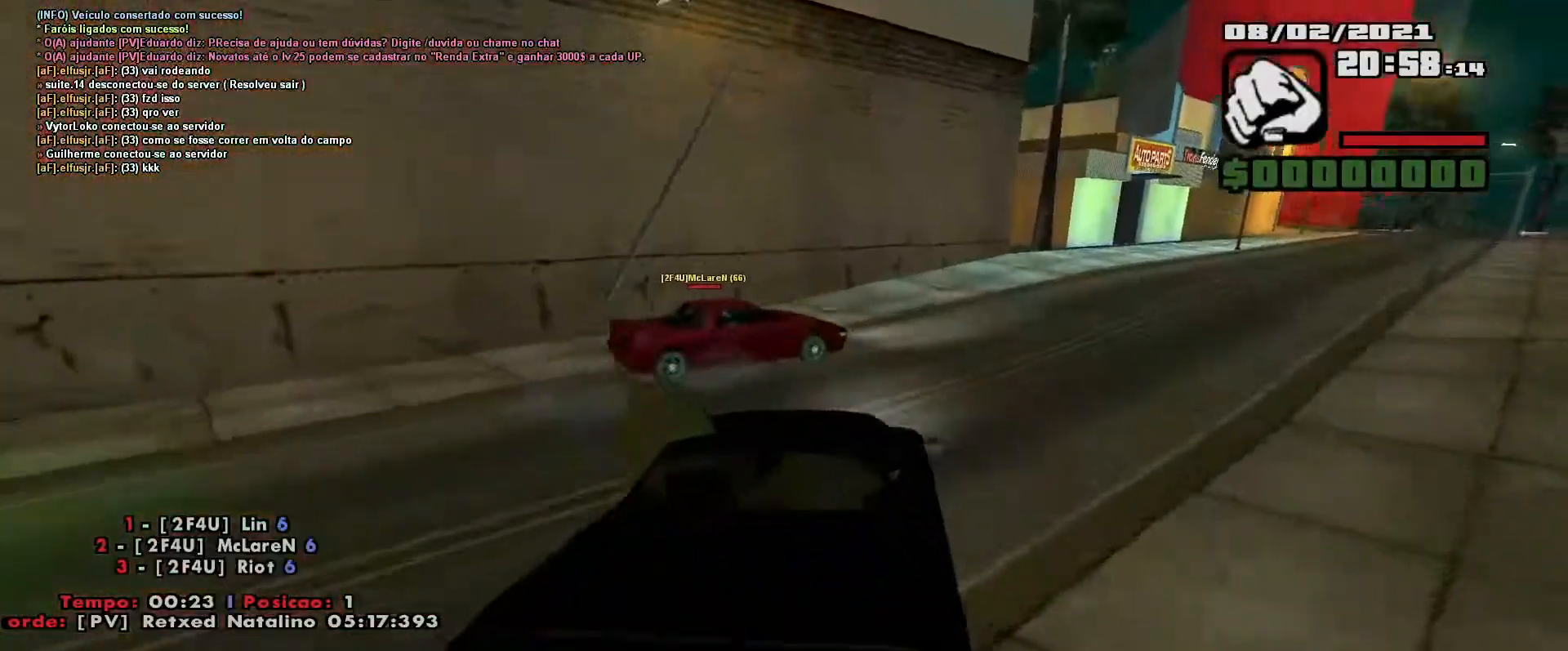
{"keys": ["w"], "events": [[117, "d", "up"], [150, "d", "down"], [467, "d", "up"]]}